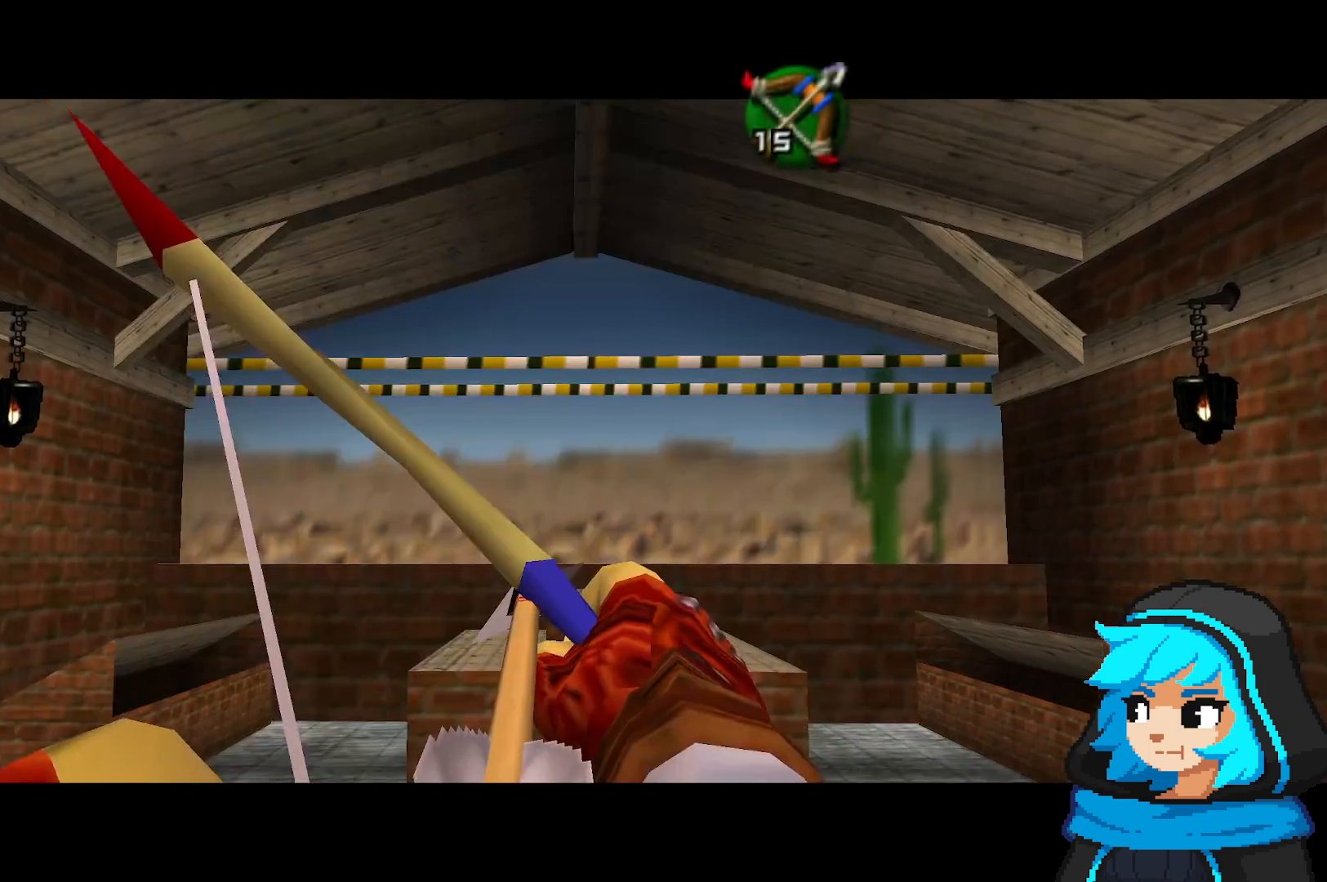
Gameplay with a controller (Nintendo layout); each line is a JSON object with the inputs held at the frame after it (dt_ms = milliseconds from this image to that frame). "events" lists button and stick changes between this image and that frame as [ms after this image, input, new state], when the widget could be followed in between. Not read: L3 R3.
{"dt_ms": 500, "buttons": ["B"], "left_stick": "center", "events": []}
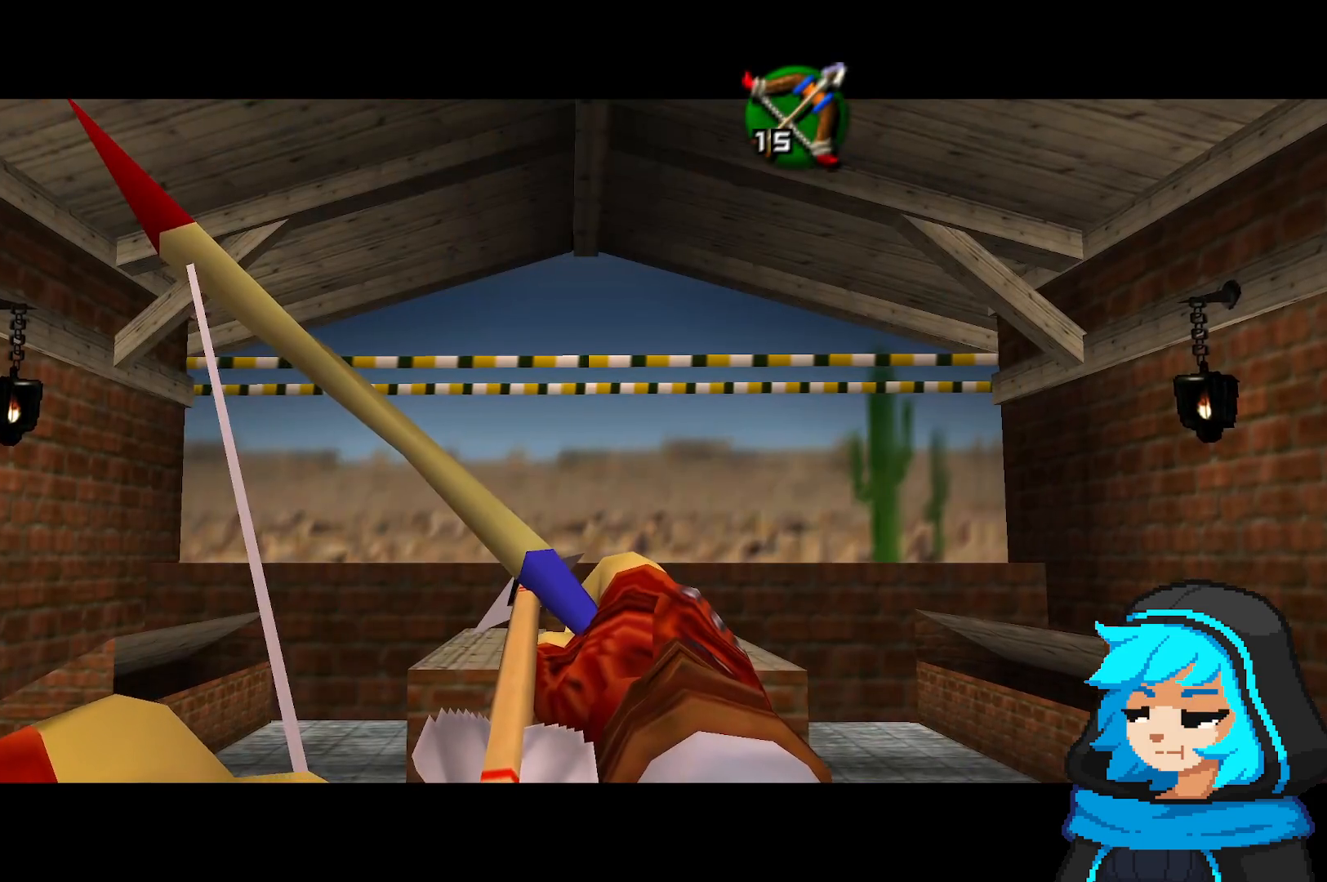
{"dt_ms": 500, "buttons": ["B"], "left_stick": "center", "events": []}
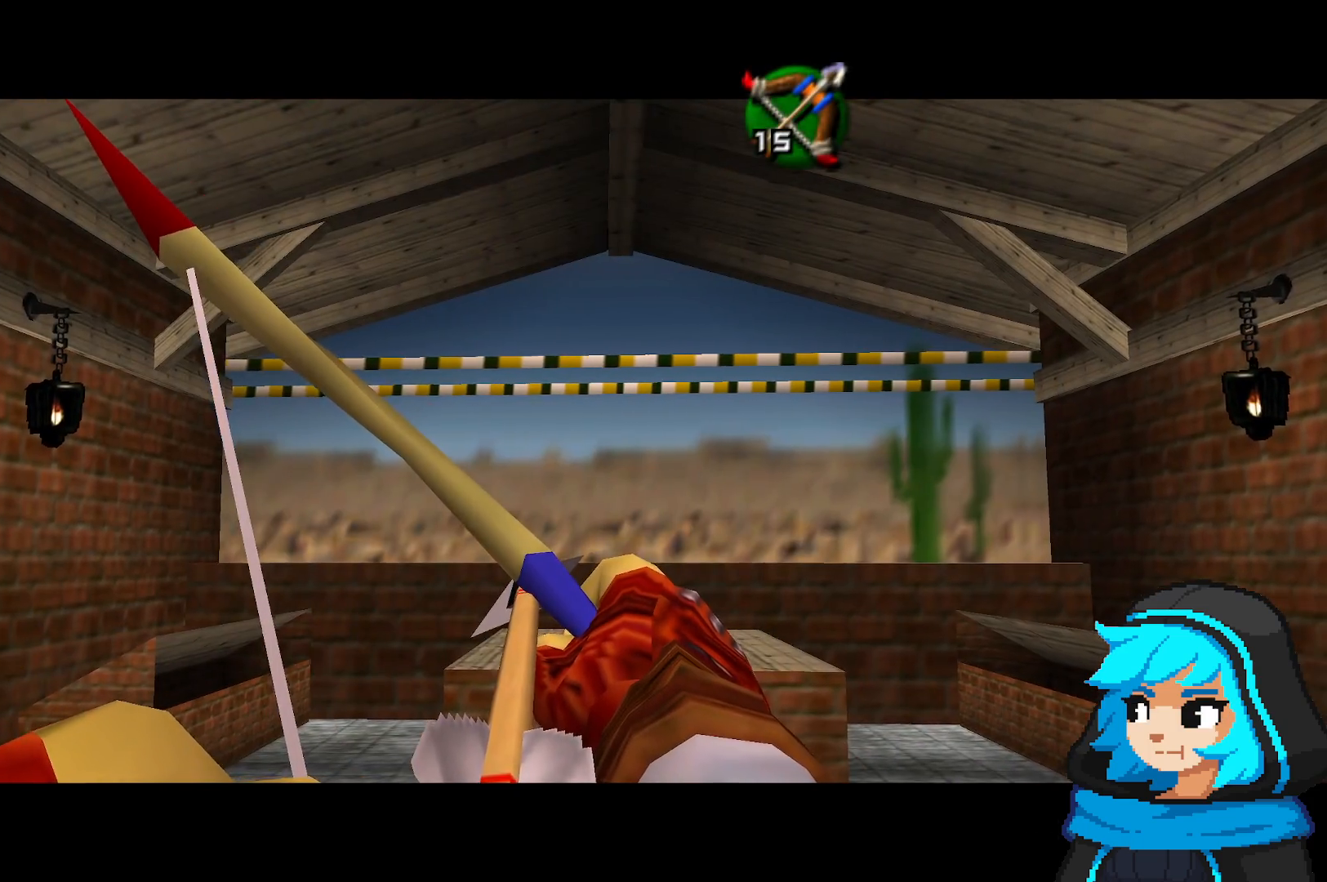
{"dt_ms": 500, "buttons": ["B"], "left_stick": "center", "events": [[33, "left_stick", "left"], [83, "left_stick", "center"]]}
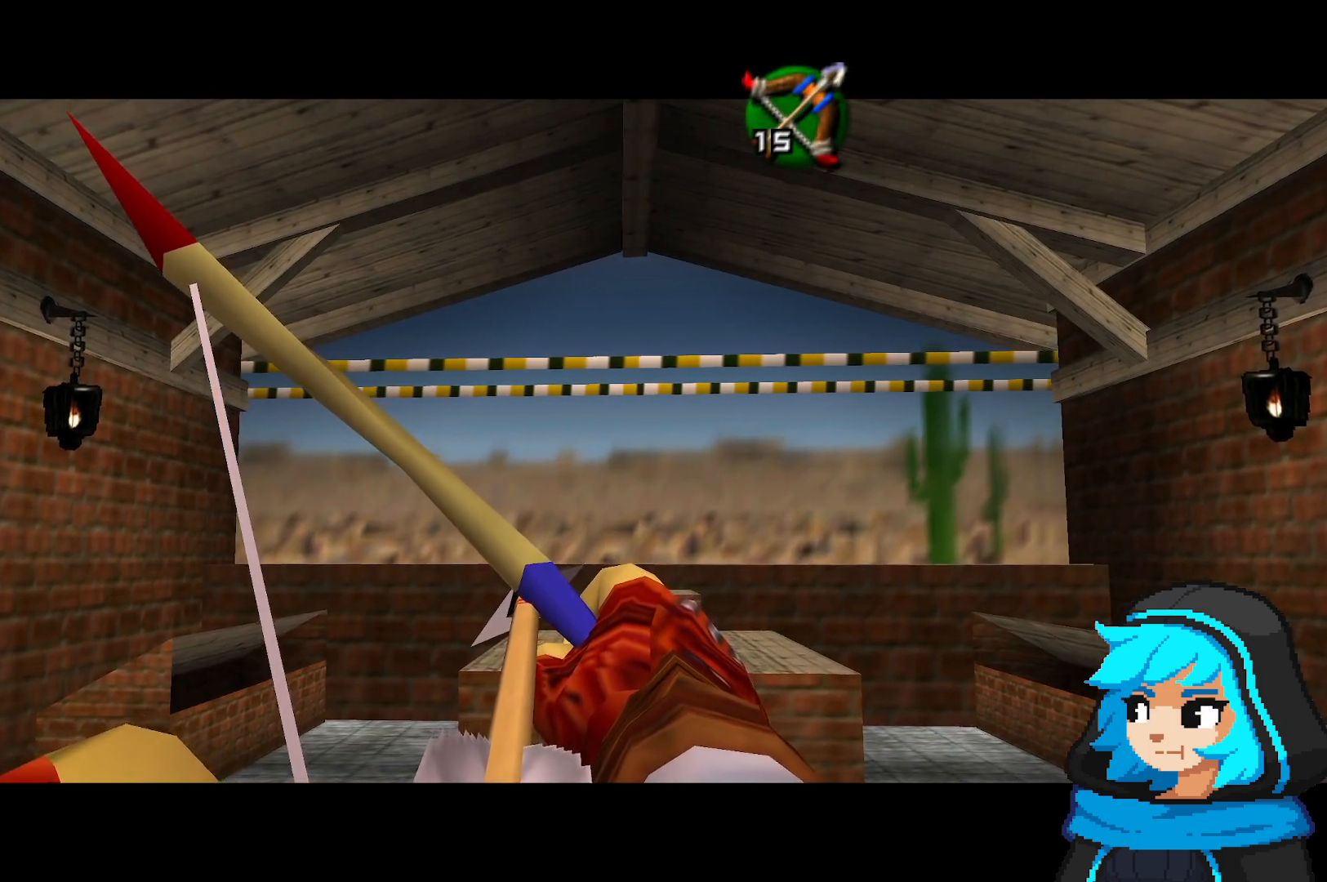
{"dt_ms": 500, "buttons": ["B"], "left_stick": "center", "events": [[67, "left_stick", "left"], [117, "left_stick", "center"]]}
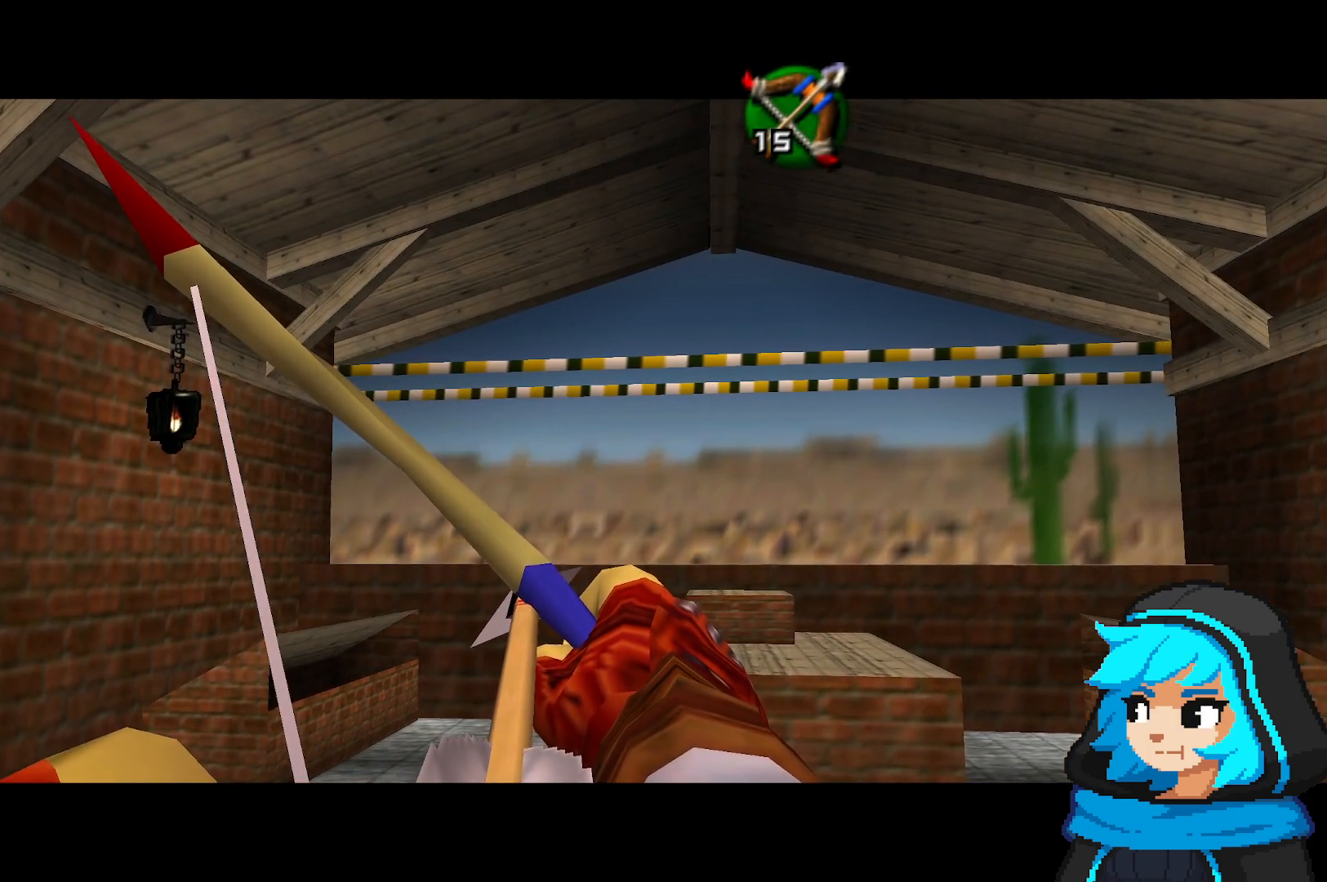
{"dt_ms": 500, "buttons": ["B"], "left_stick": "center", "events": []}
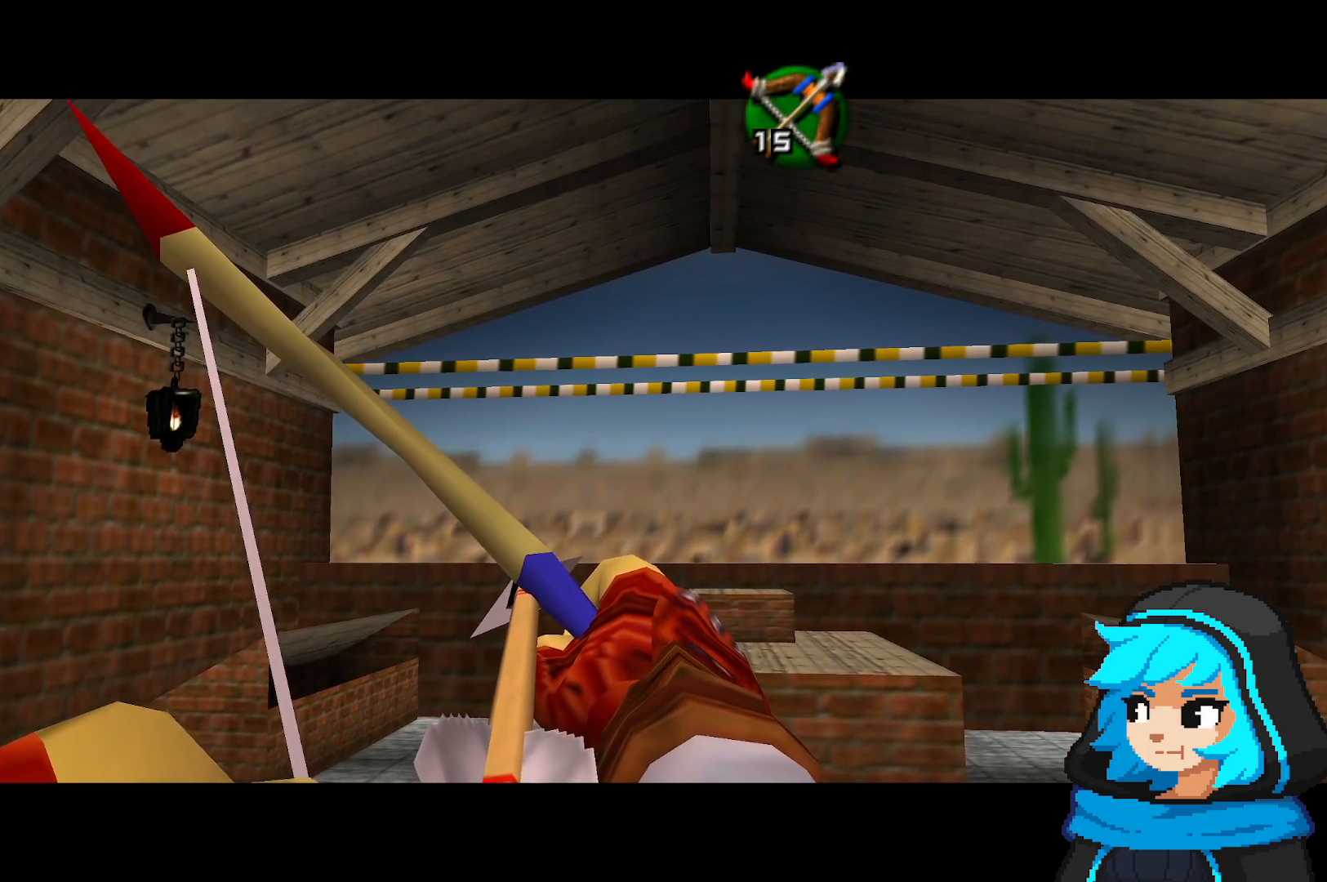
{"dt_ms": 500, "buttons": ["B"], "left_stick": "center", "events": []}
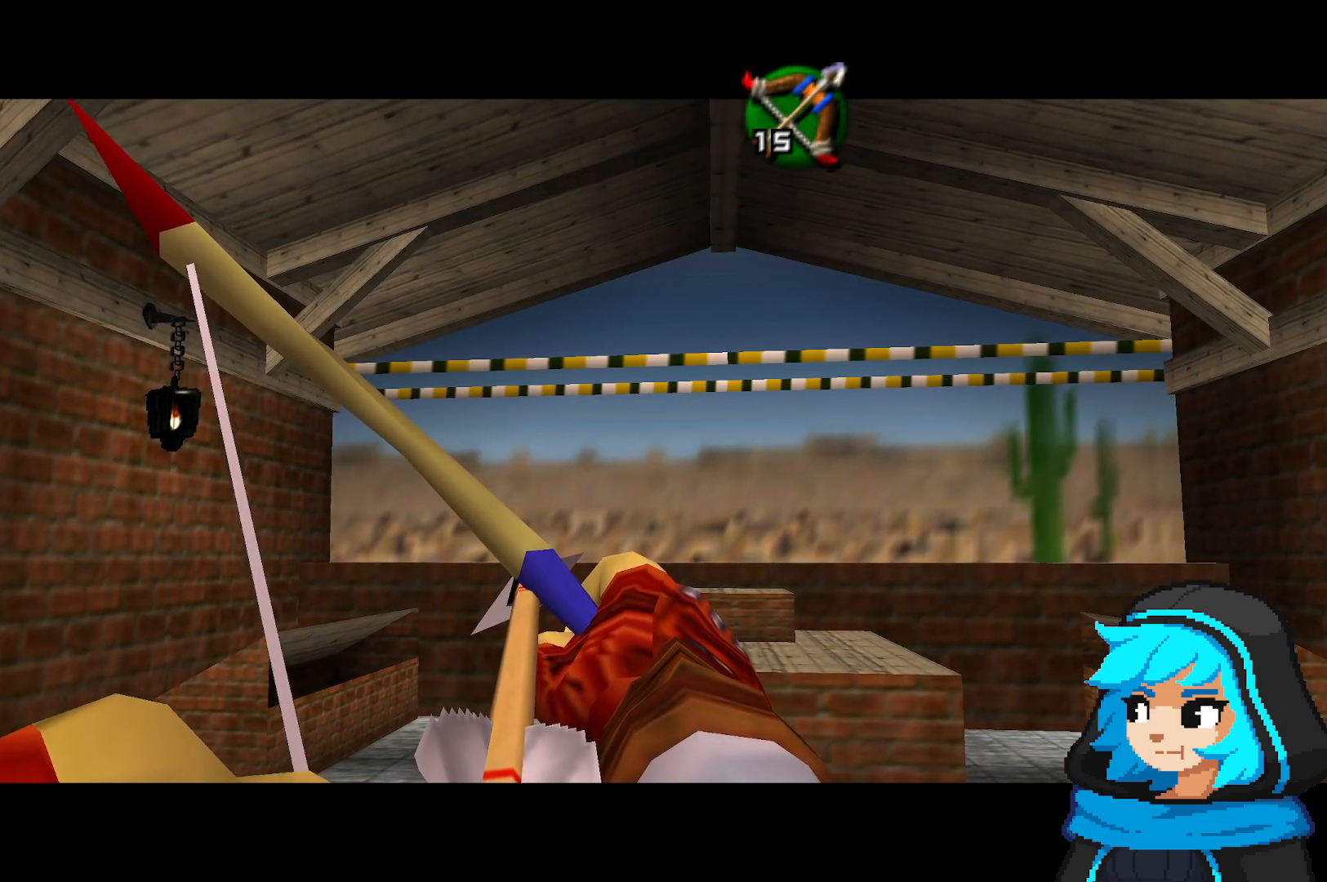
{"dt_ms": 500, "buttons": ["B"], "left_stick": "center", "events": []}
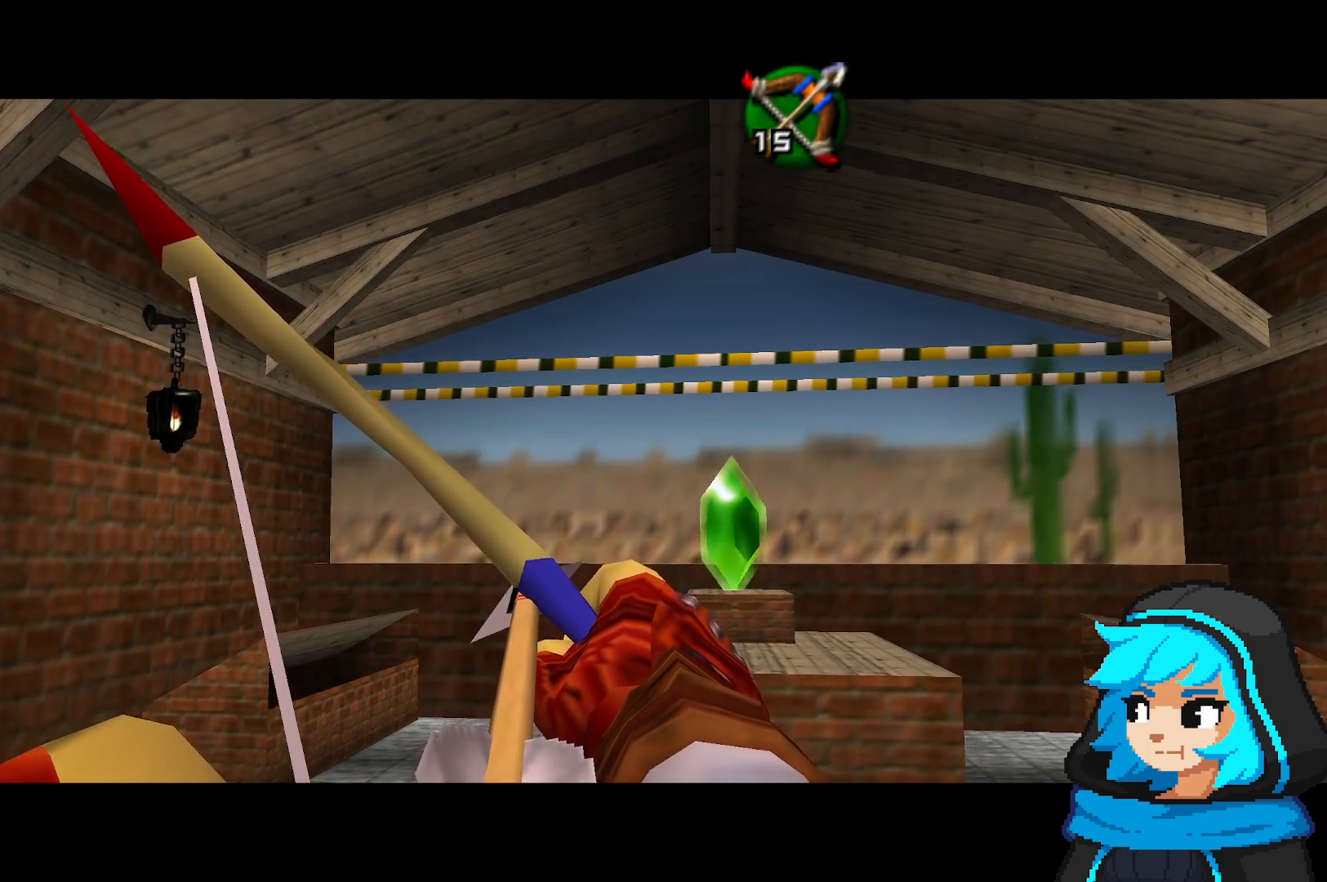
{"dt_ms": 500, "buttons": ["B"], "left_stick": "center", "events": [[17, "left_stick", "right"], [183, "left_stick", "center"], [383, "left_stick", "right"], [483, "left_stick", "center"]]}
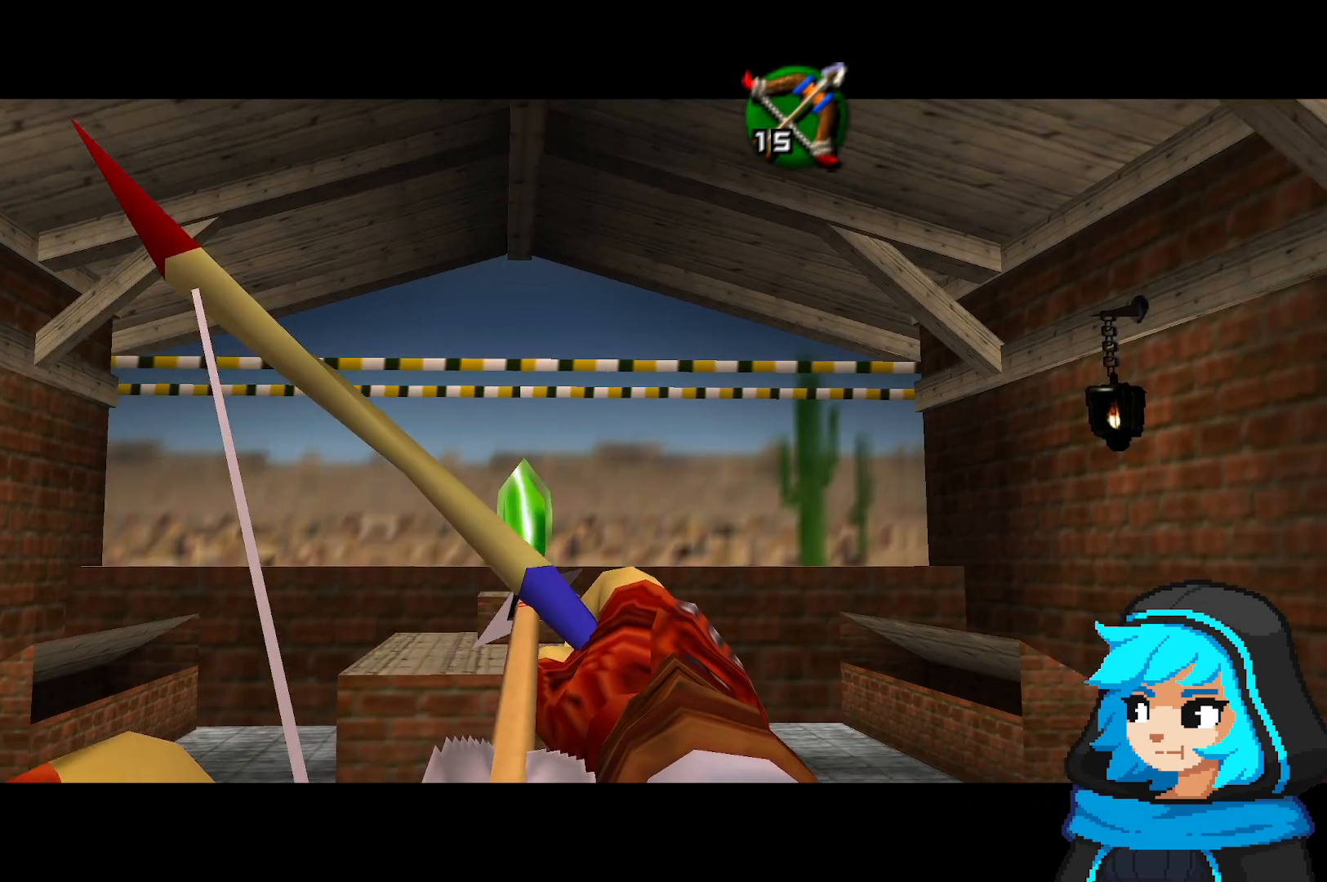
{"dt_ms": 500, "buttons": ["B"], "left_stick": "center", "events": [[217, "B", "up"], [317, "B", "down"]]}
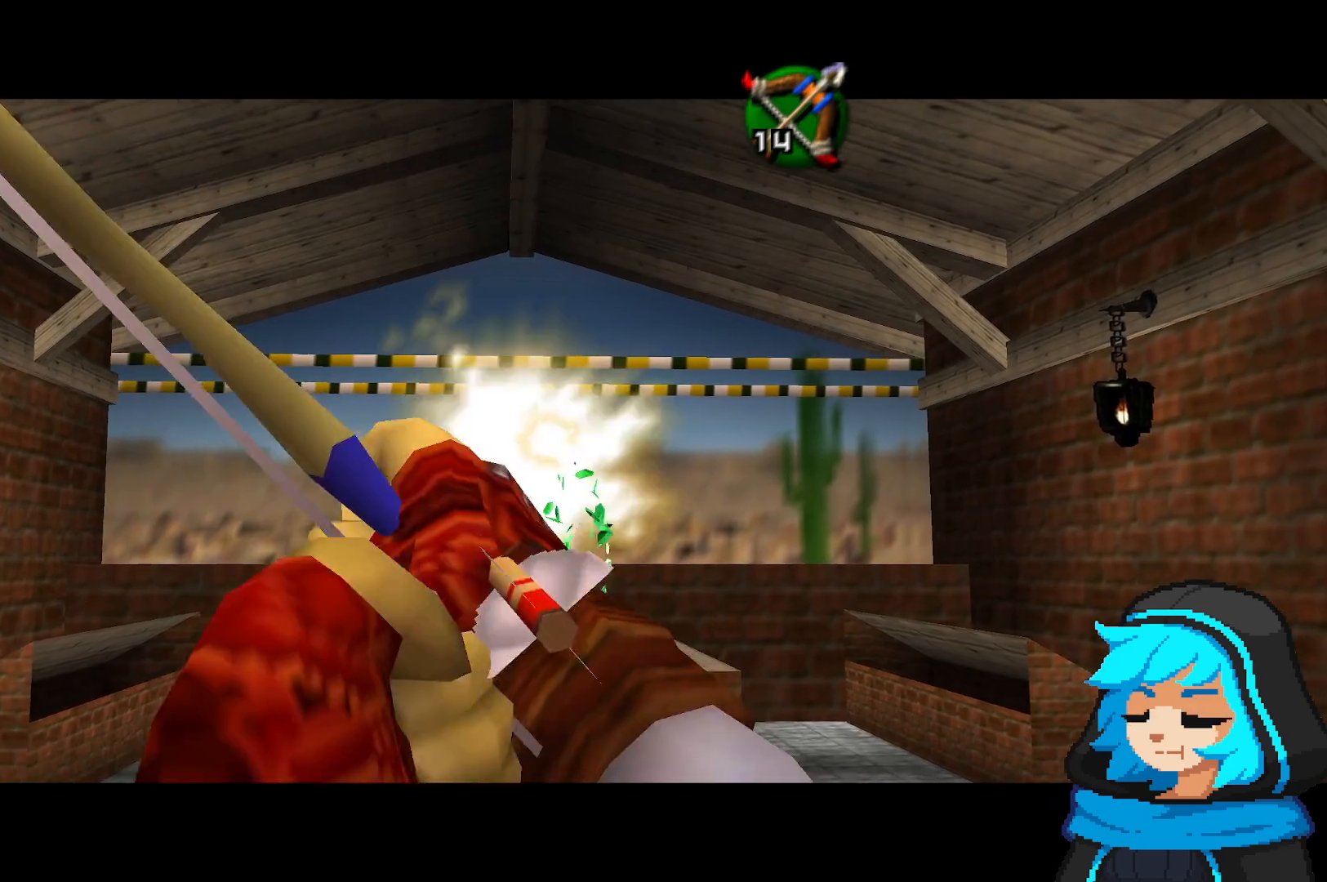
{"dt_ms": 500, "buttons": ["B"], "left_stick": "center", "events": [[367, "left_stick", "left"], [483, "left_stick", "center"]]}
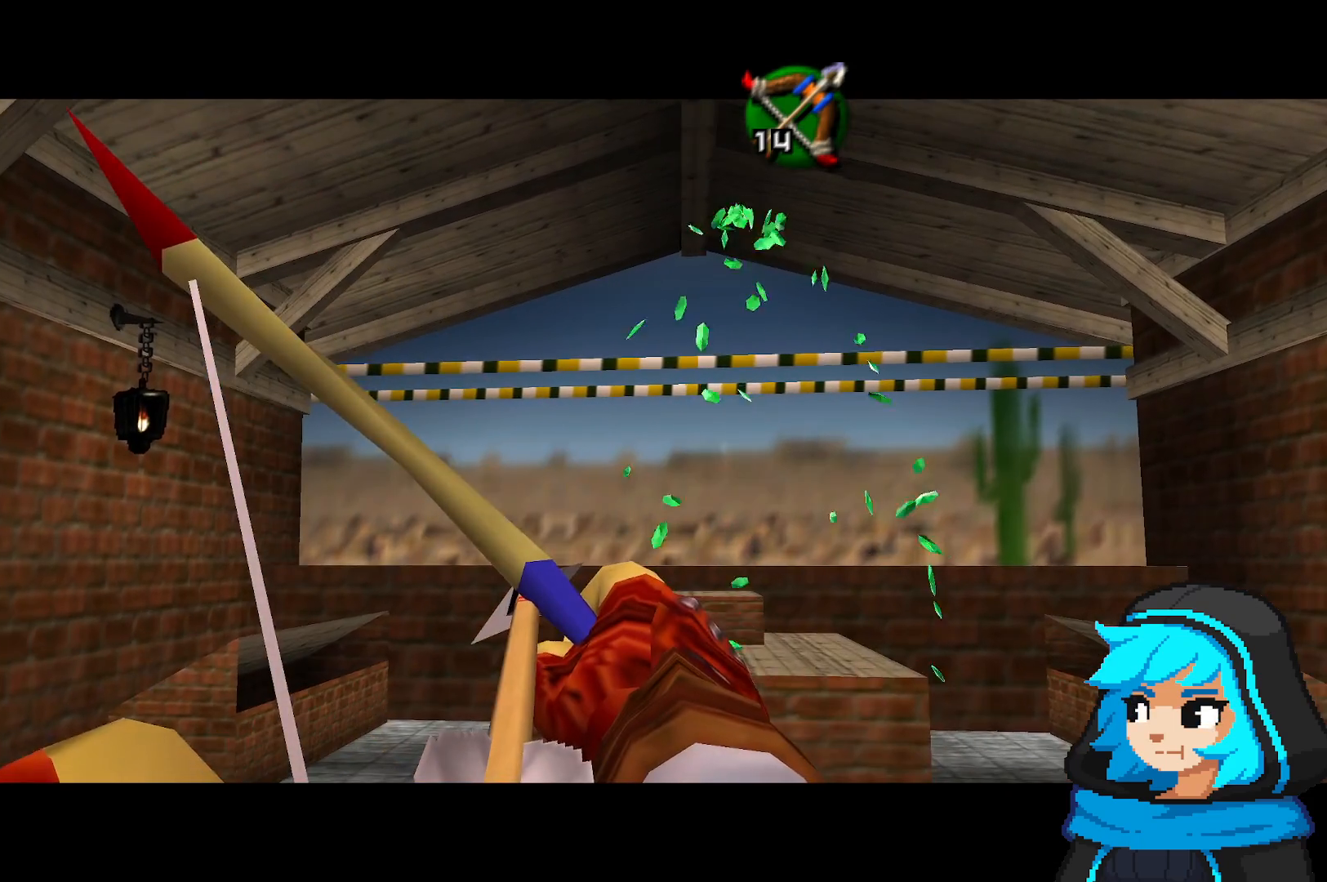
{"dt_ms": 500, "buttons": ["B"], "left_stick": "center", "events": [[267, "left_stick", "left"], [333, "left_stick", "center"]]}
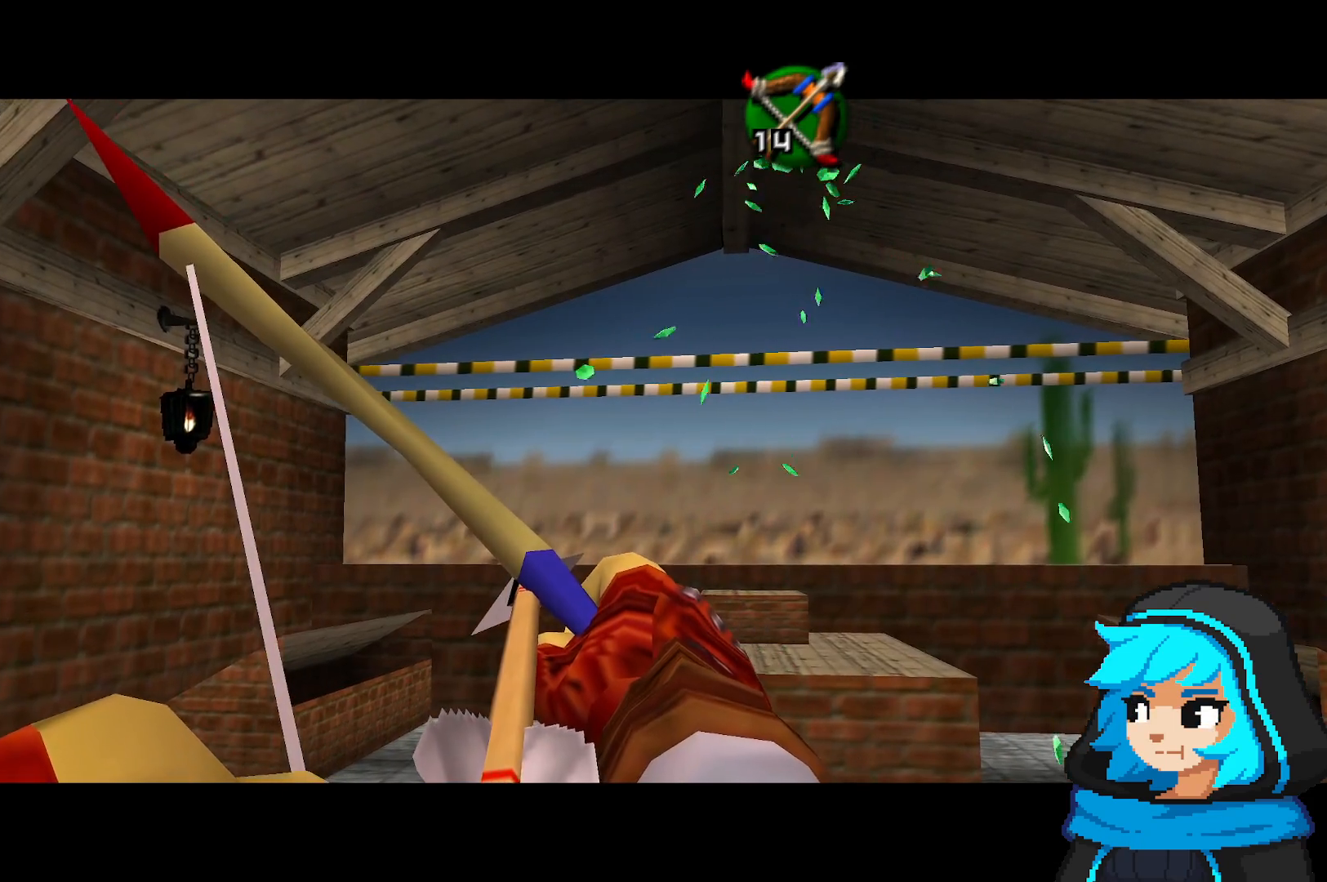
{"dt_ms": 500, "buttons": ["B"], "left_stick": "center", "events": []}
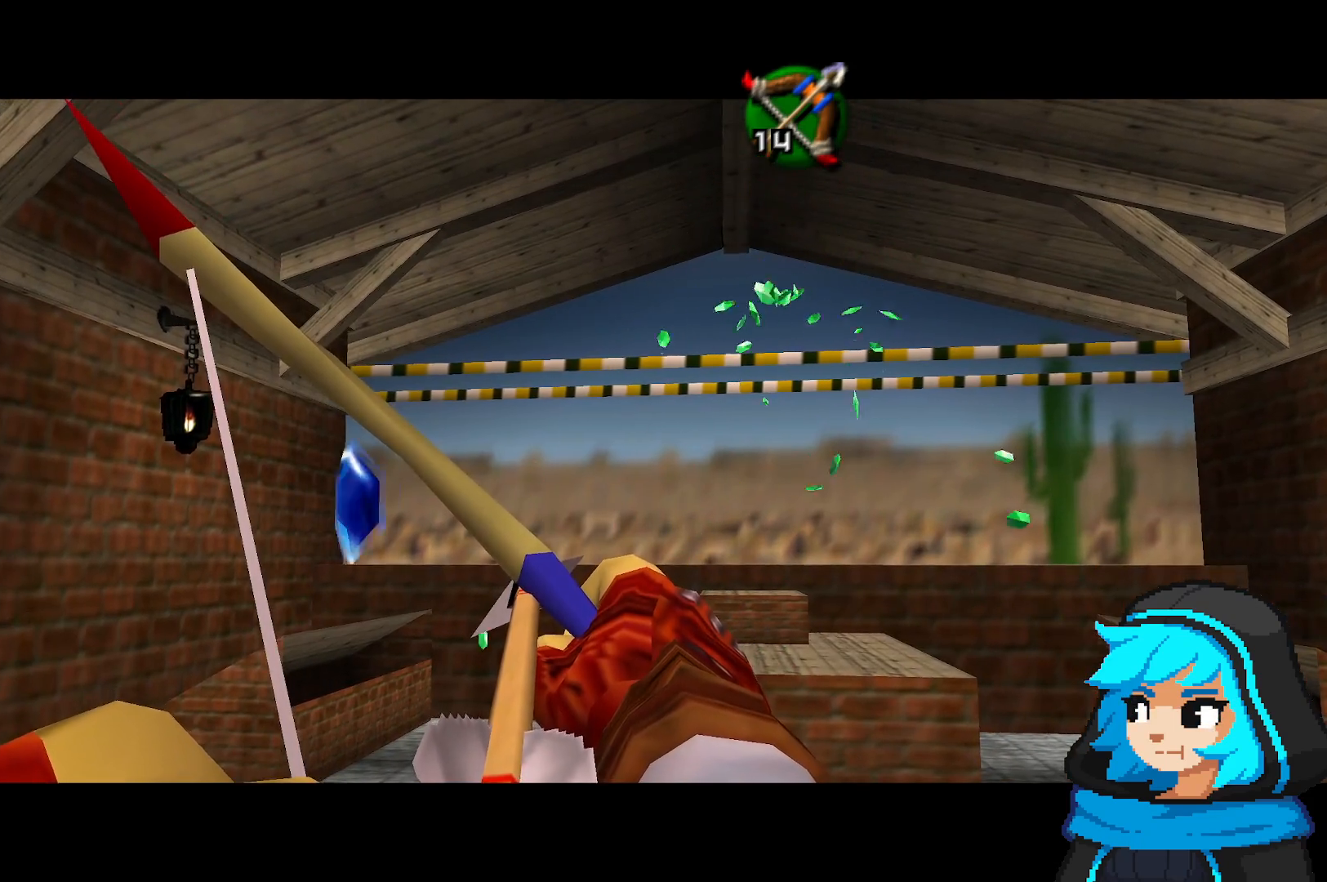
{"dt_ms": 500, "buttons": ["B"], "left_stick": "center", "events": []}
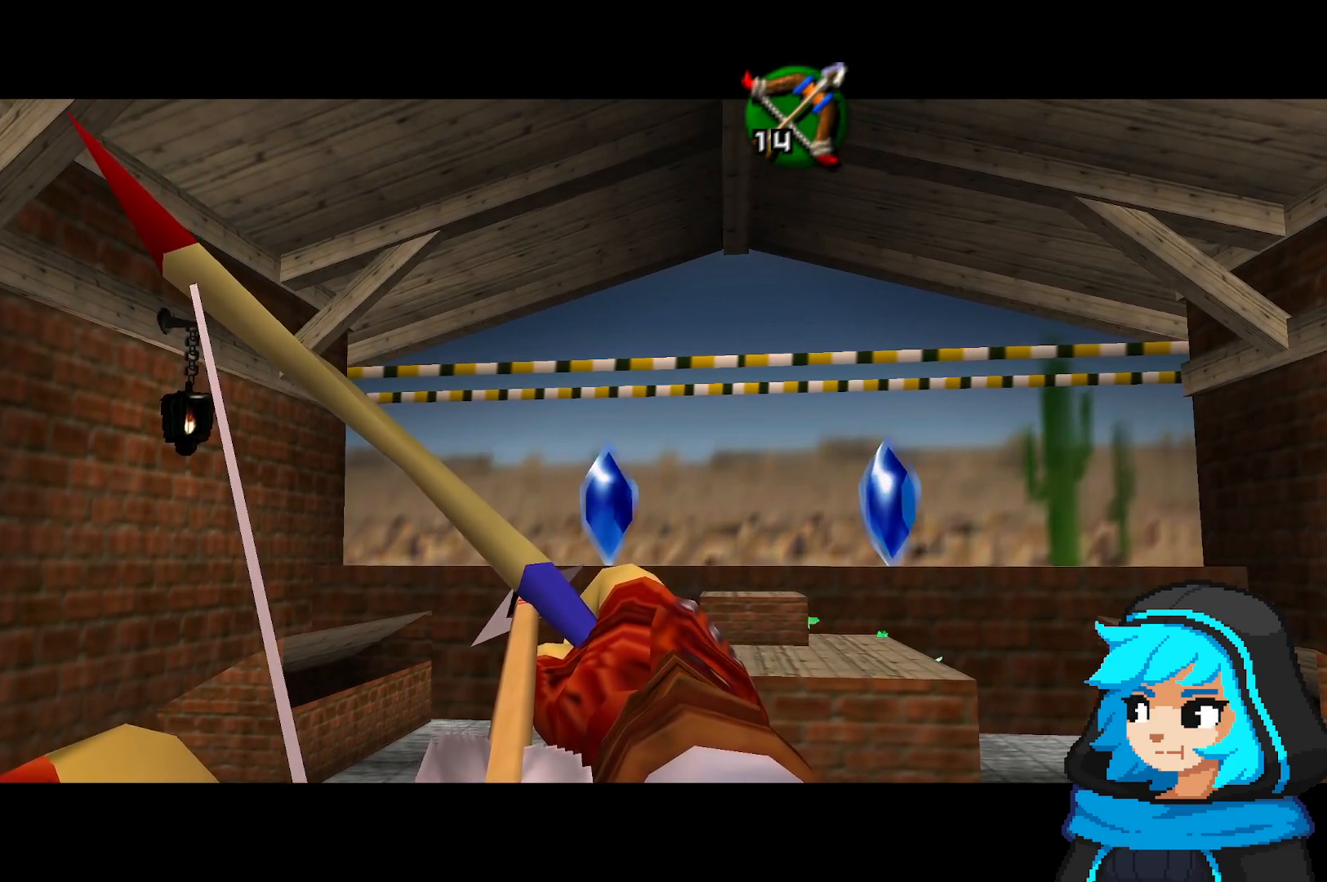
{"dt_ms": 500, "buttons": ["B"], "left_stick": "right", "events": [[83, "B", "up"], [167, "B", "down"], [467, "left_stick", "right"]]}
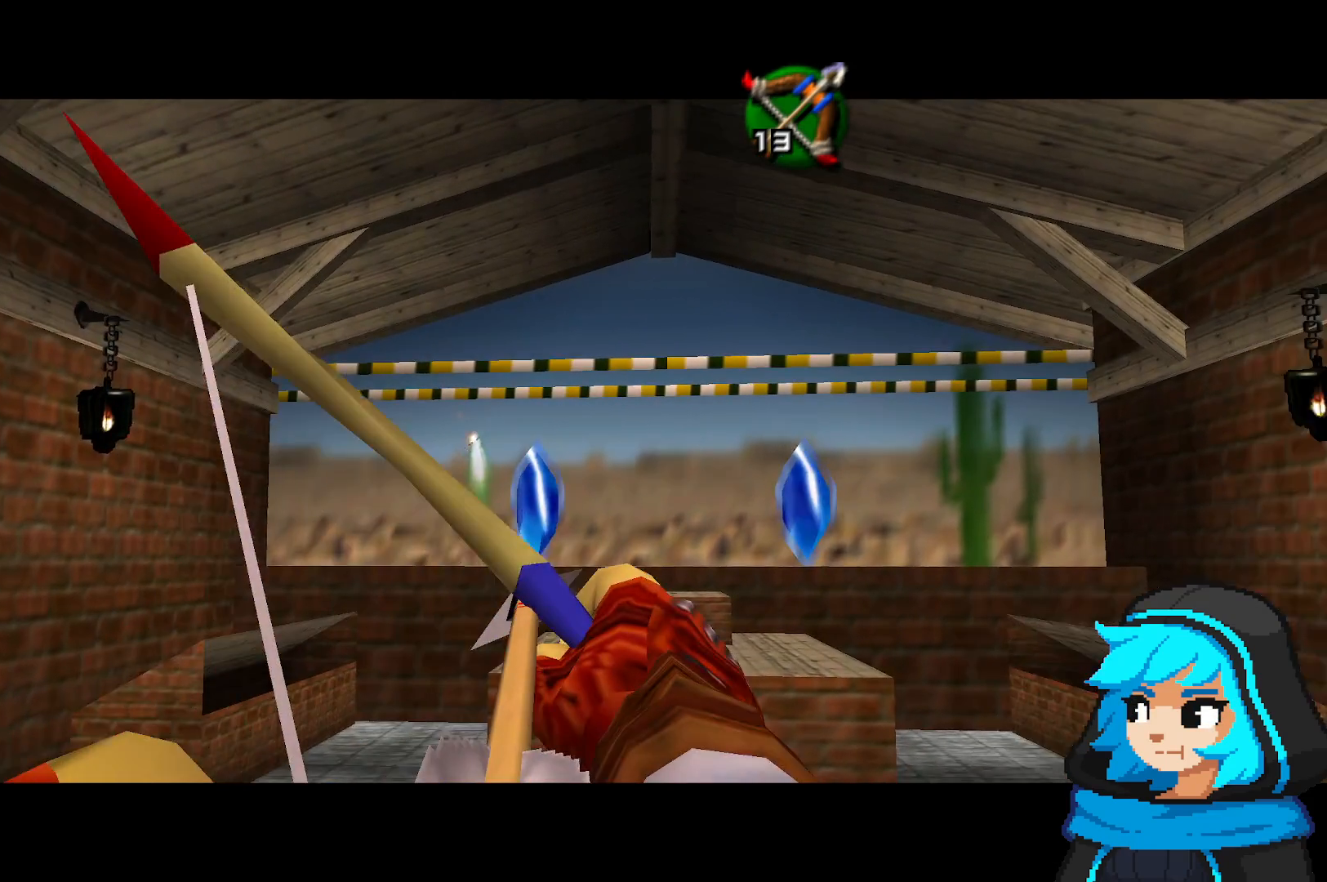
{"dt_ms": 500, "buttons": ["B"], "left_stick": "center", "events": [[17, "left_stick", "center"]]}
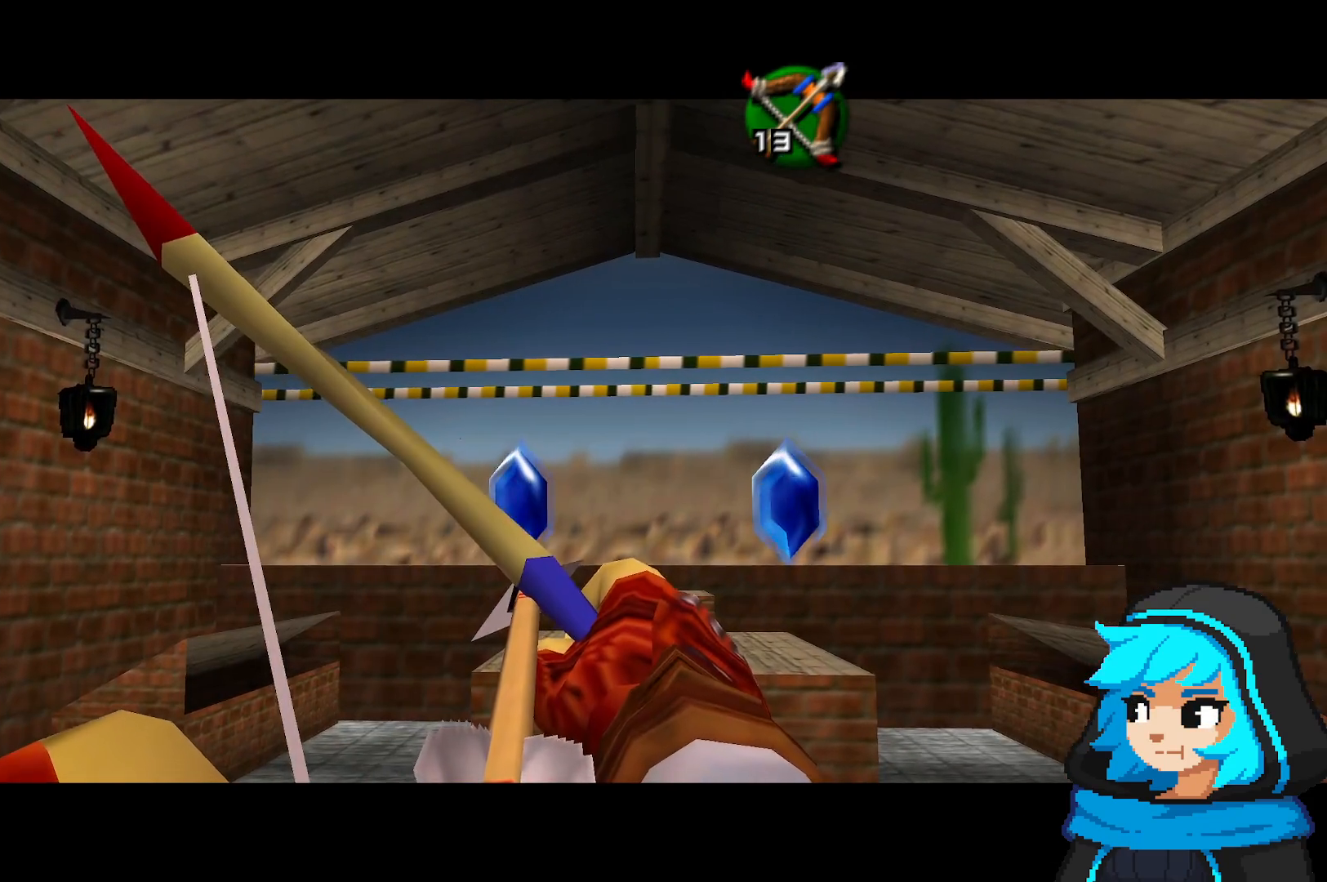
{"dt_ms": 500, "buttons": ["B"], "left_stick": "center", "events": [[117, "B", "up"], [167, "B", "down"]]}
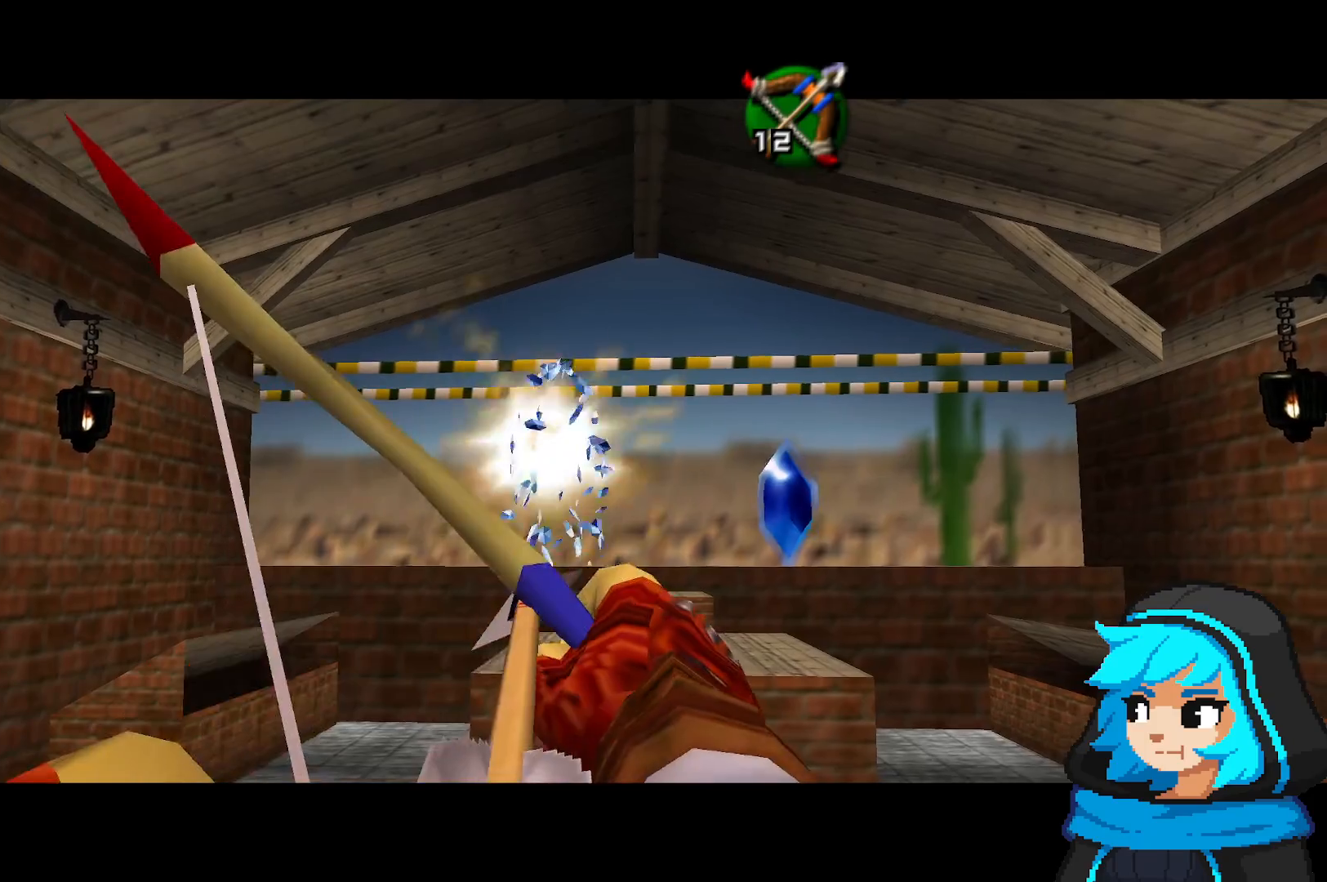
{"dt_ms": 500, "buttons": ["B"], "left_stick": "center", "events": [[217, "left_stick", "right"], [383, "left_stick", "center"]]}
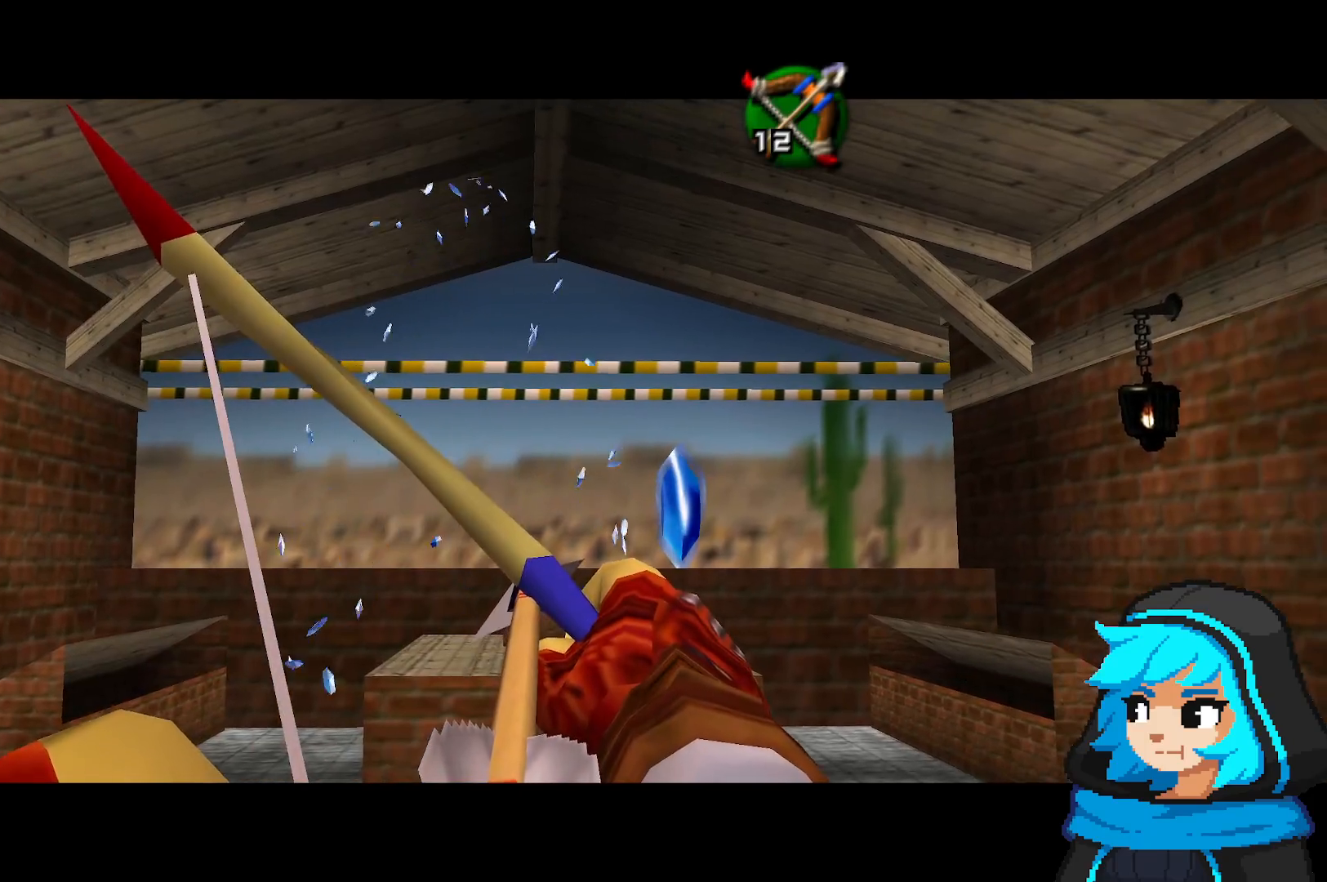
{"dt_ms": 500, "buttons": ["B"], "left_stick": "center", "events": [[67, "left_stick", "right"], [167, "left_stick", "center"], [317, "B", "up"], [433, "B", "down"]]}
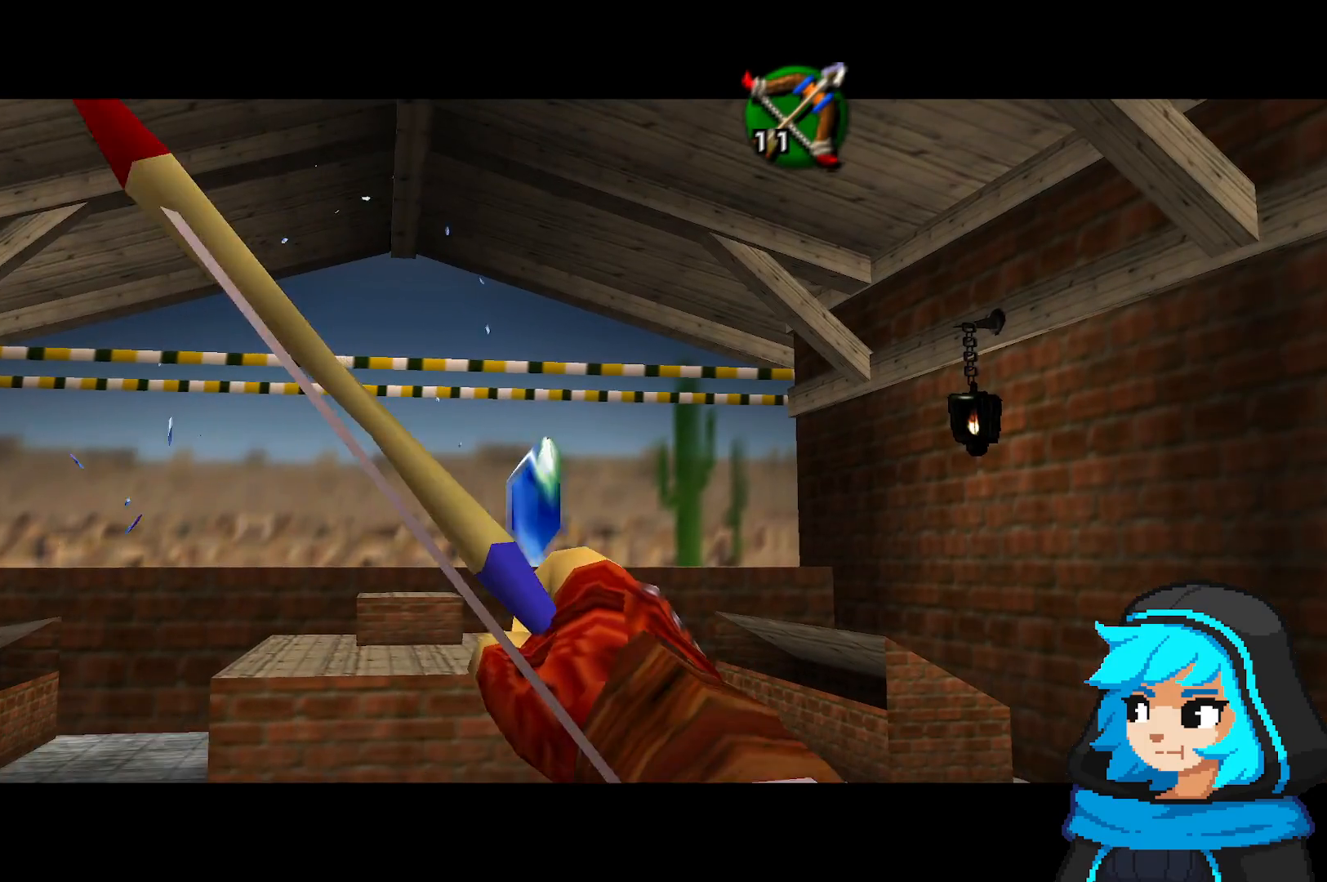
{"dt_ms": 1000, "buttons": ["B"], "left_stick": "center", "events": [[517, "left_stick", "left"], [583, "left_stick", "center"], [783, "left_stick", "left"], [833, "left_stick", "center"]]}